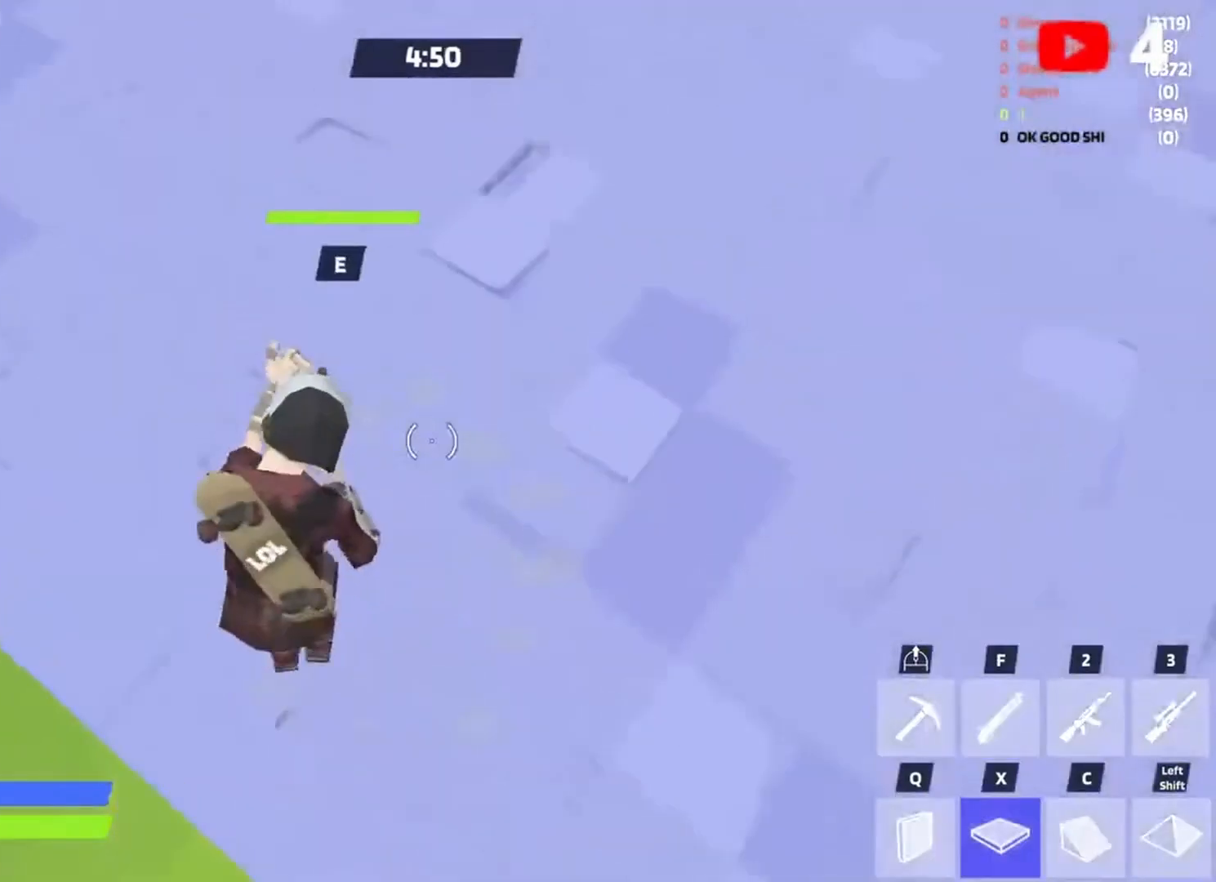
Gameplay with keyboard; each line is a JSON object with the keys held at the frame after it. "events" lists presses ("down") and releases ("up") of "1", "2", "3", "4", "5", "a", "alt", "c", "caps_lock", "ctrl", "d", "e", "f", "g", "q", "r", "s", "shift", "space", "super", "t", "tab", "v", "w", "x" and "z" between this image and that frame as [ms after this image, input, new state], when the widget could be followed in between. No other keys are recorded. Mouse input is not recorded.
{"keys": ["w"], "events": [[50, "x", "up"], [117, "c", "down"], [150, "a", "down"], [217, "c", "up"], [350, "a", "up"]]}
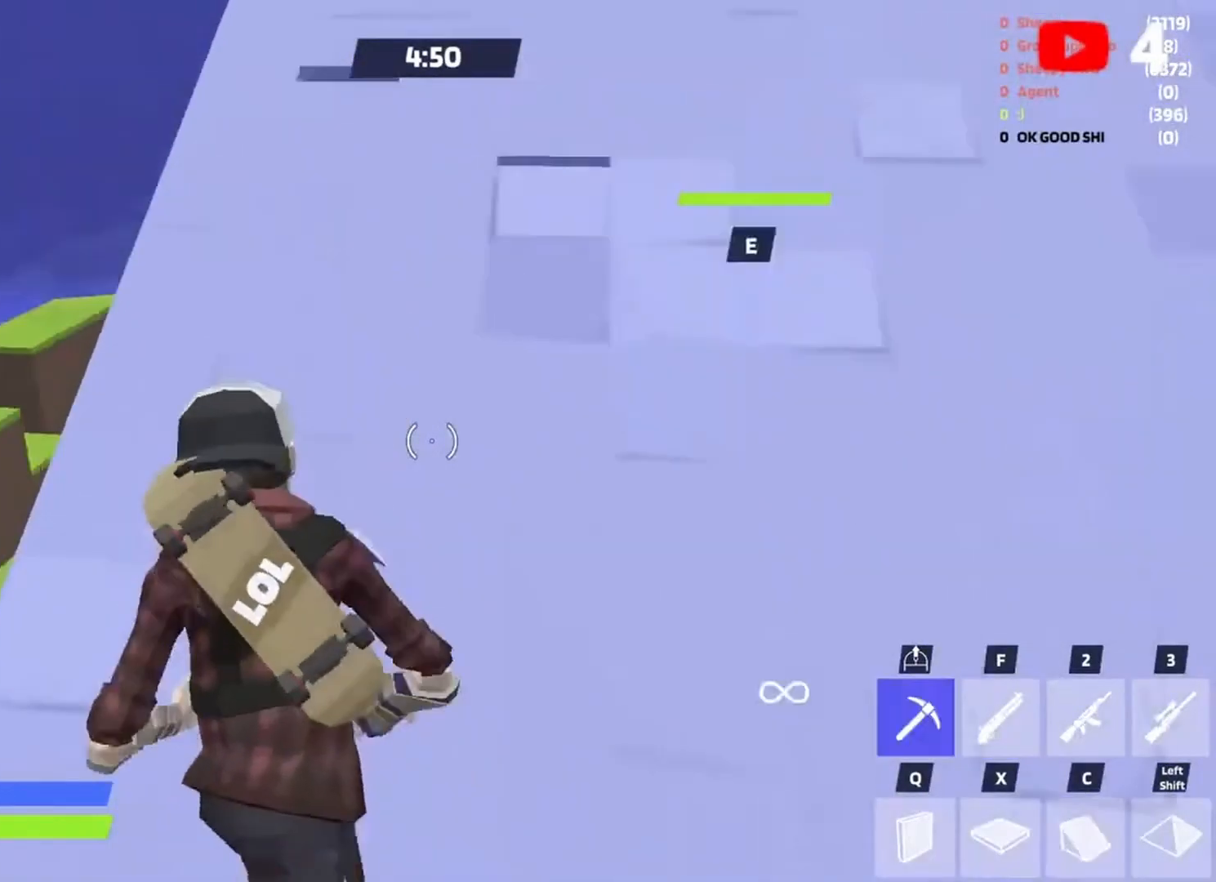
{"keys": ["w"], "events": [[50, "space", "down"], [83, "space", "up"], [183, "space", "down"], [217, "space", "up"], [317, "space", "down"], [383, "space", "up"]]}
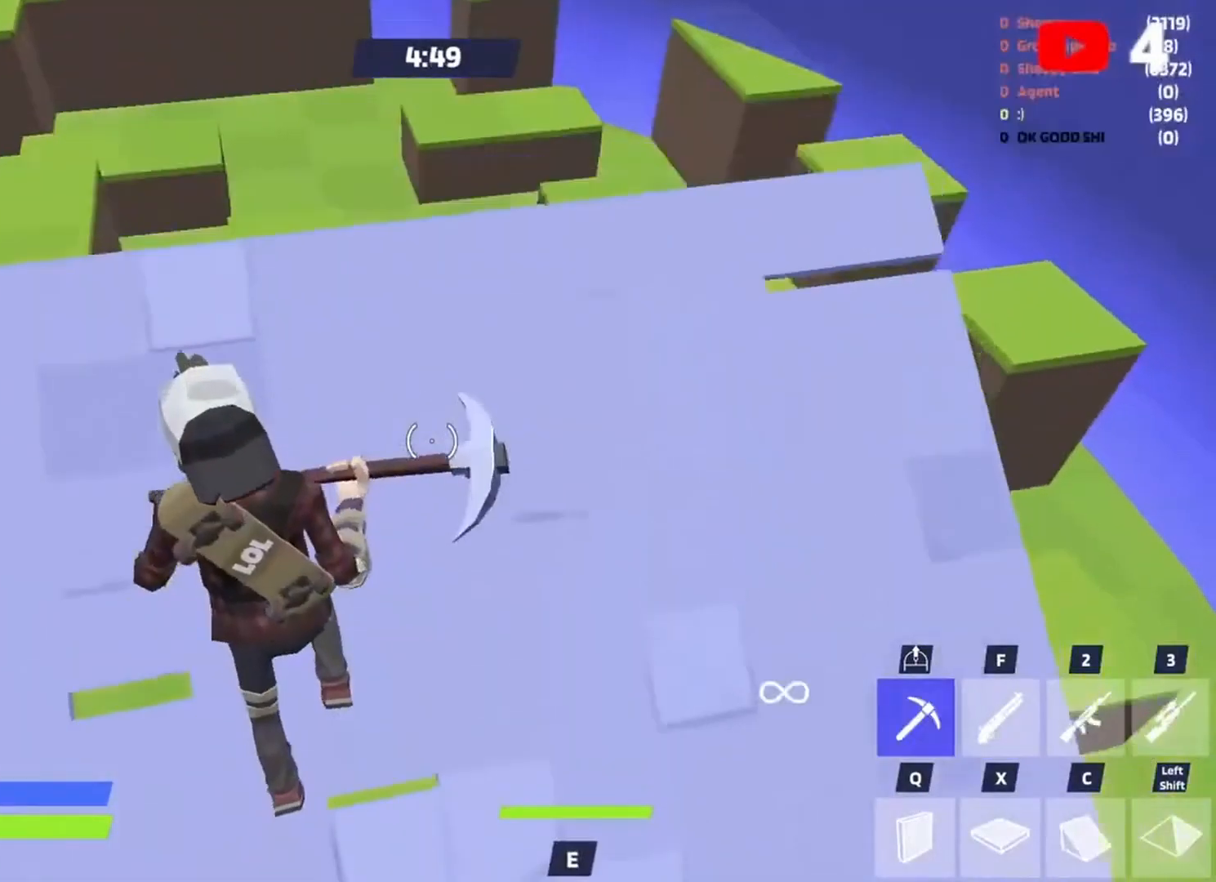
{"keys": ["w"], "events": [[50, "q", "down"], [117, "space", "down"], [183, "q", "up"], [183, "x", "down"], [250, "space", "up"], [250, "x", "up"], [283, "c", "down"], [383, "q", "down"], [417, "c", "up"], [417, "q", "up"]]}
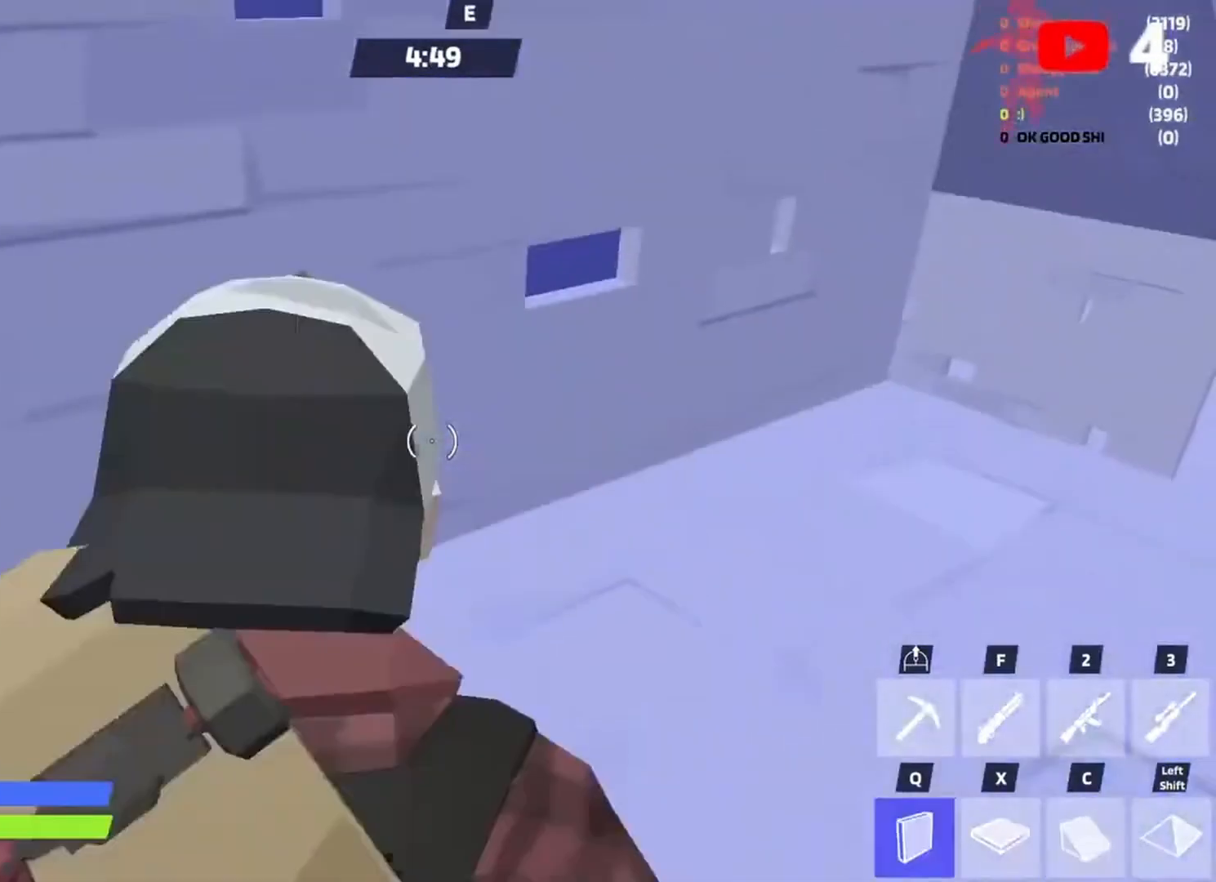
{"keys": ["w"], "events": [[250, "a", "down"], [317, "a", "up"]]}
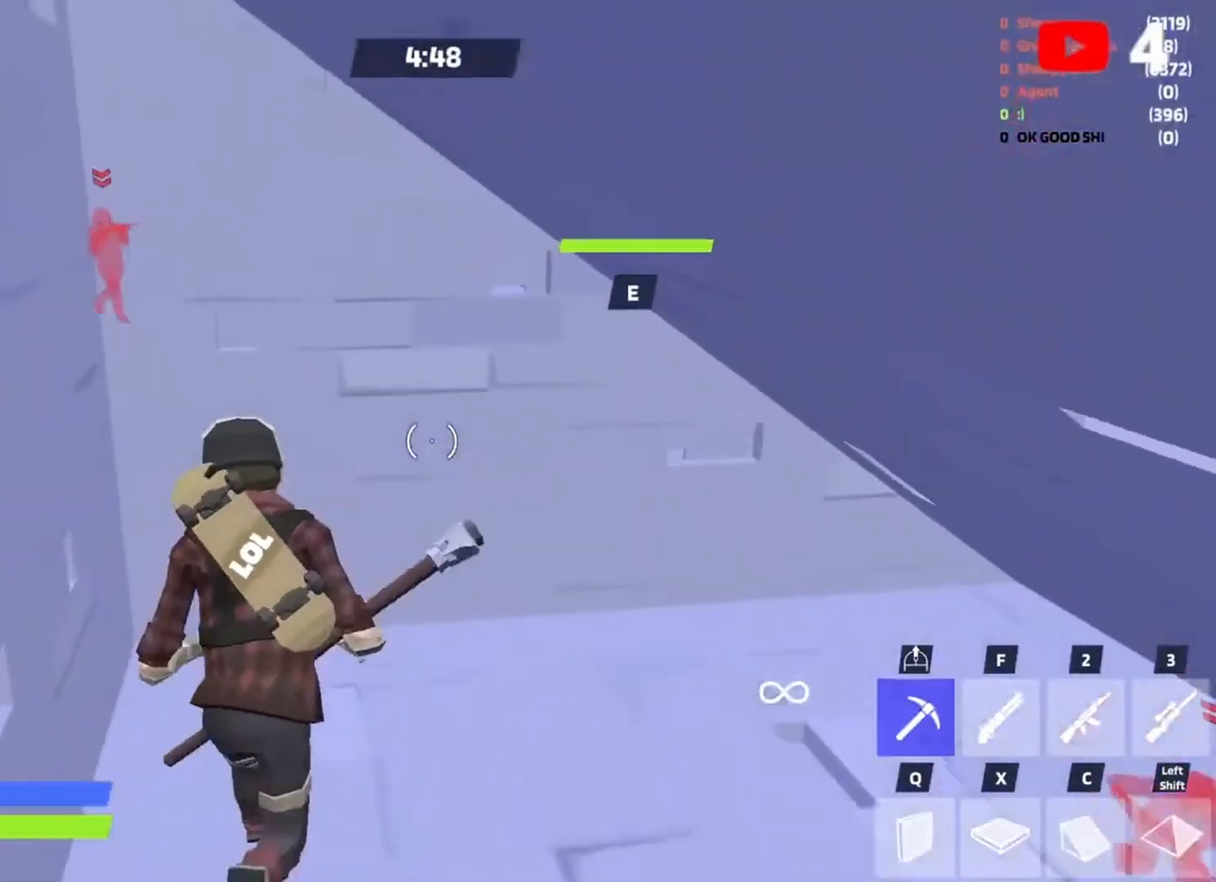
{"keys": ["e", "w"], "events": [[117, "w", "up"], [217, "s", "down"], [283, "e", "down"], [283, "s", "up"], [317, "e", "up"], [417, "e", "down"], [450, "w", "down"]]}
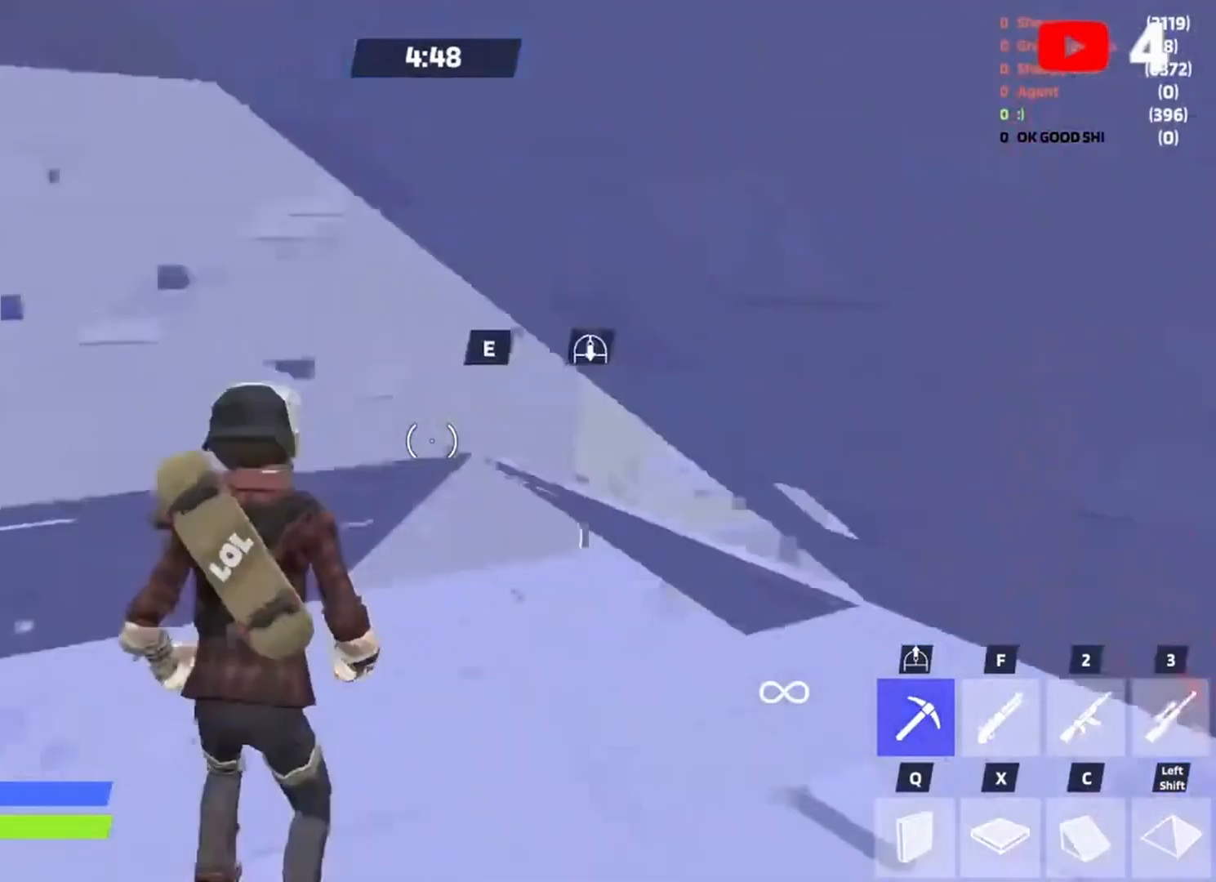
{"keys": ["w"], "events": [[17, "e", "up"], [217, "space", "down"], [283, "x", "down"], [350, "space", "up"], [350, "x", "up"], [417, "c", "down"], [483, "c", "up"]]}
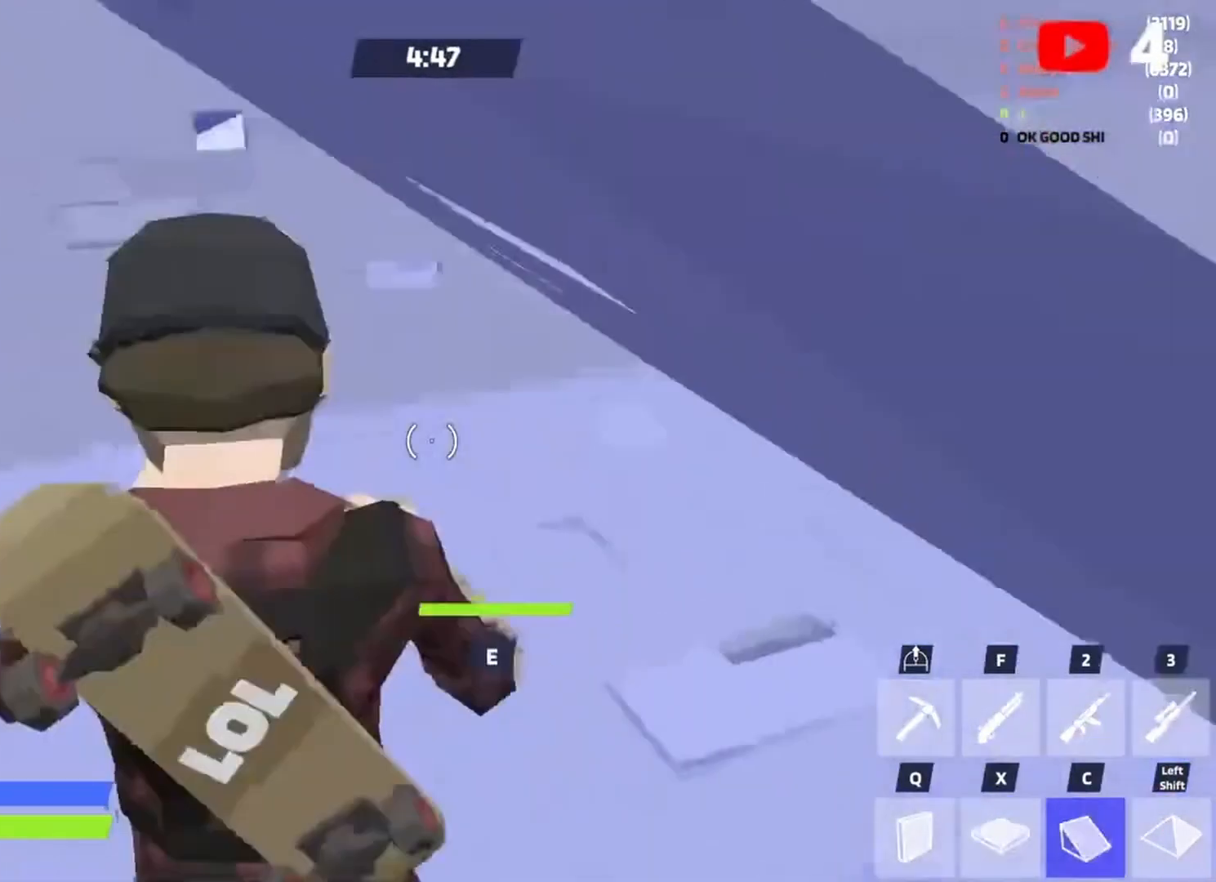
{"keys": ["d", "w"], "events": [[83, "f", "down"], [183, "f", "up"], [250, "d", "down"]]}
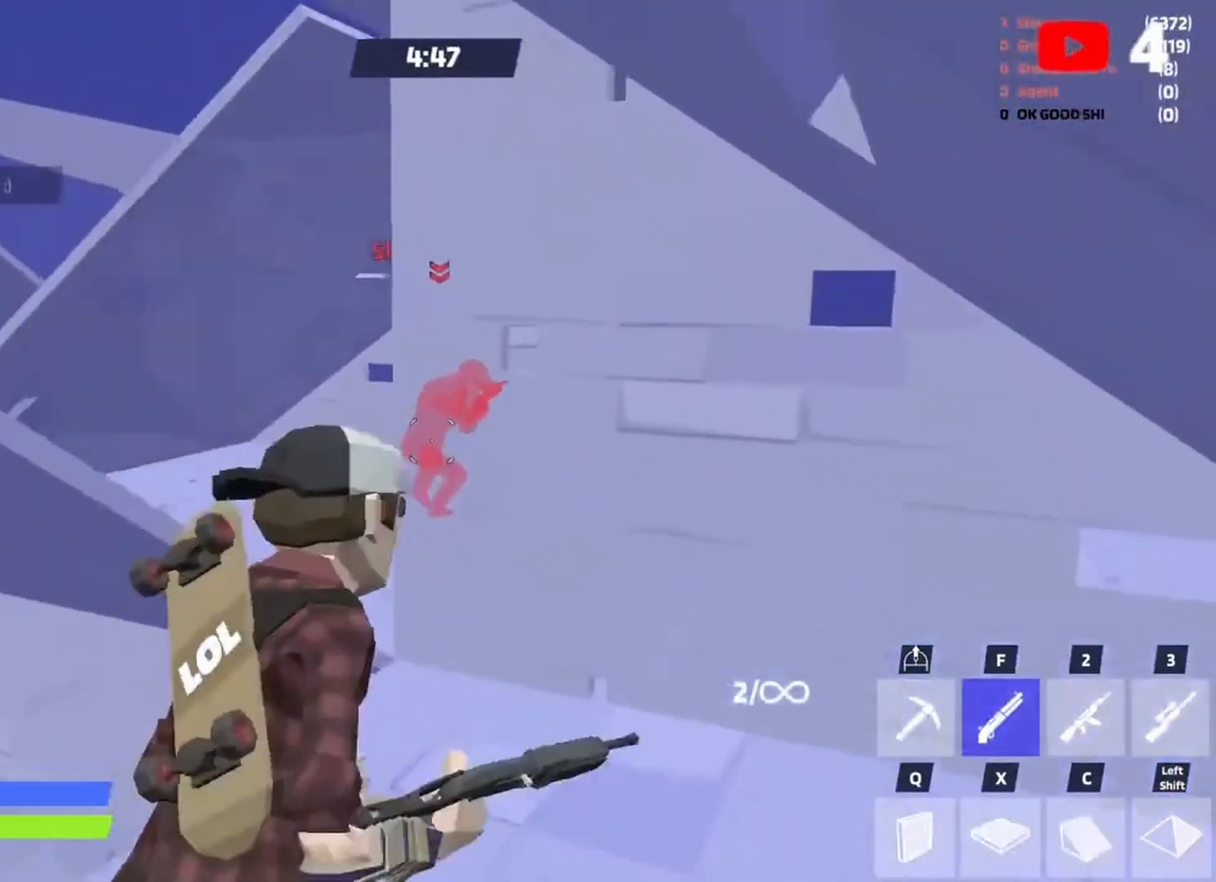
{"keys": ["a", "s"], "events": [[50, "d", "up"], [150, "space", "down"], [183, "a", "down"], [217, "space", "up"], [283, "w", "up"], [483, "s", "down"]]}
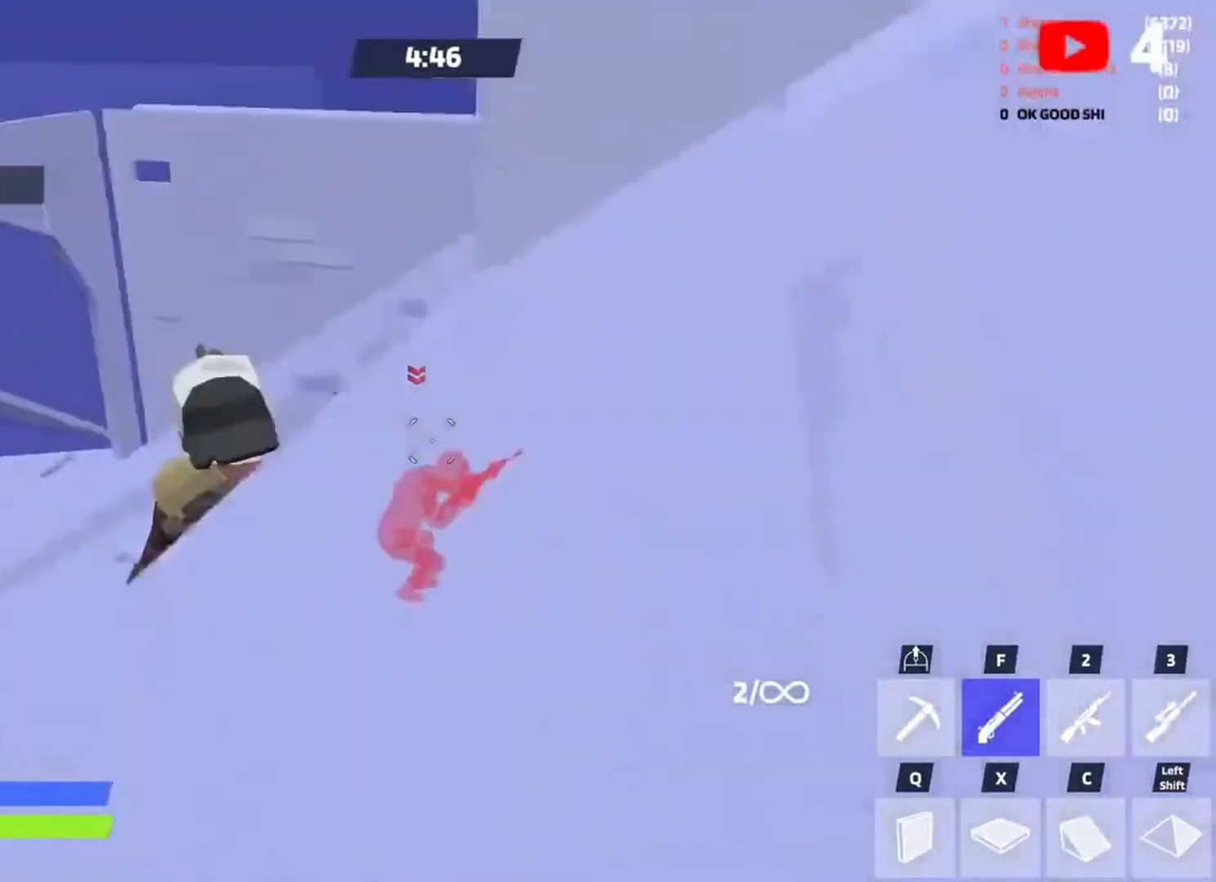
{"keys": ["d", "space"], "events": [[250, "a", "up"], [283, "d", "down"], [383, "s", "up"], [483, "space", "down"]]}
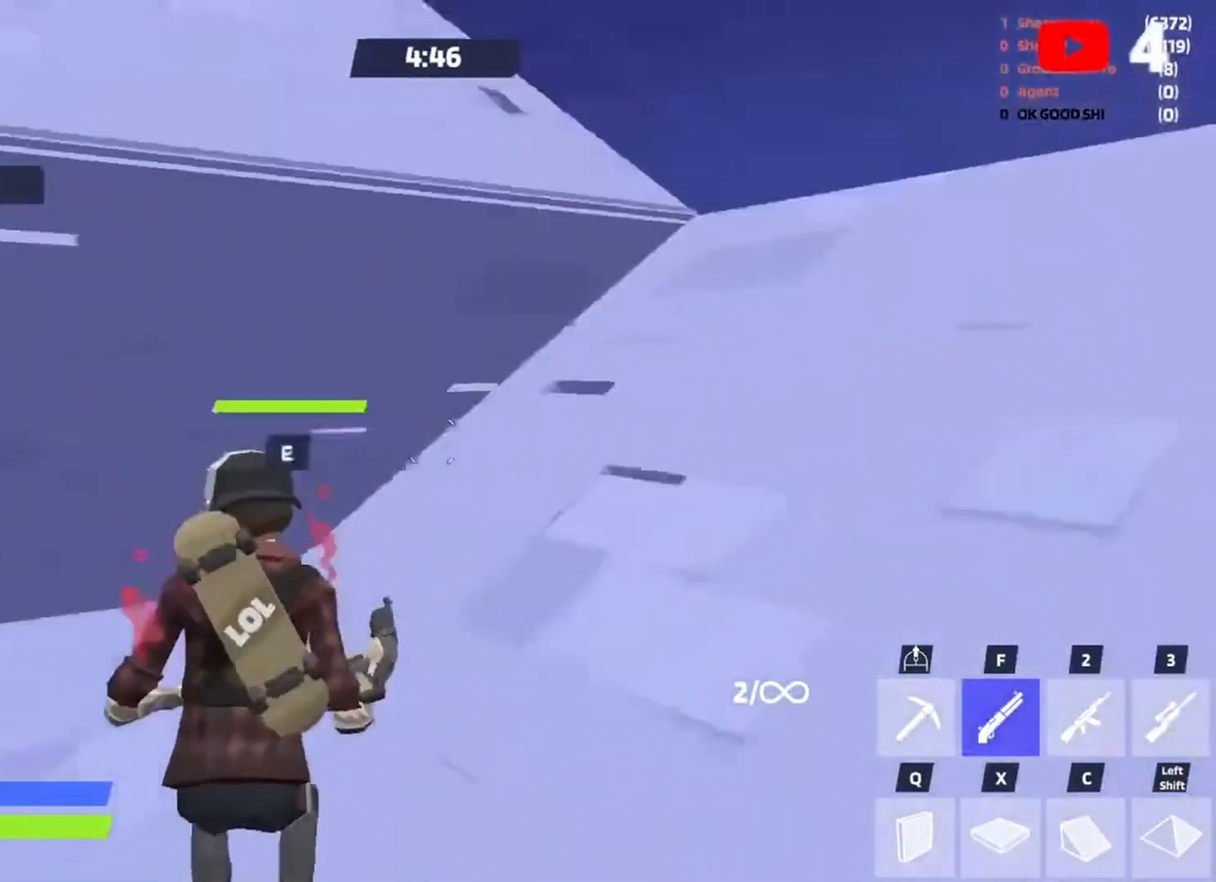
{"keys": ["d"], "events": [[117, "space", "up"], [217, "space", "down"], [317, "space", "up"]]}
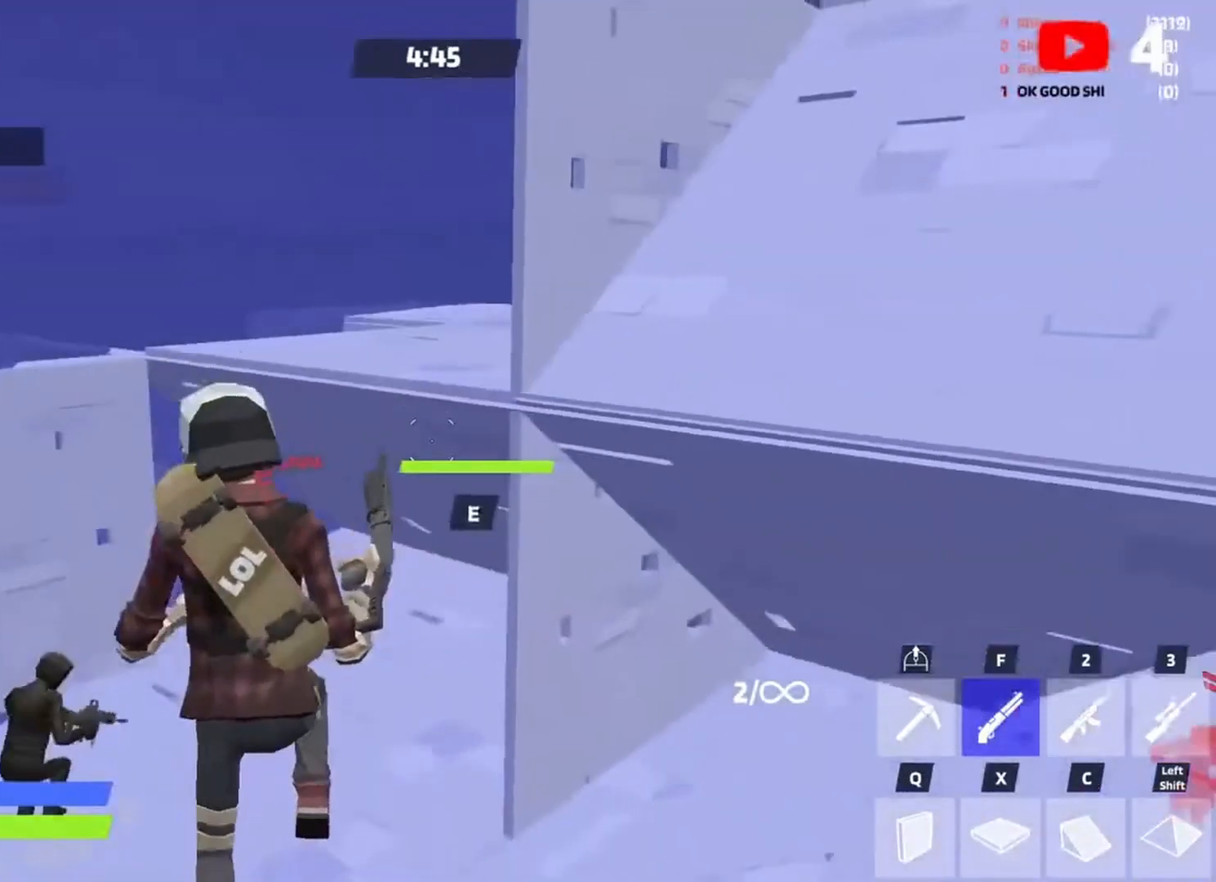
{"keys": [], "events": [[217, "s", "down"], [283, "space", "down"], [383, "space", "up"], [417, "d", "up"], [450, "s", "up"]]}
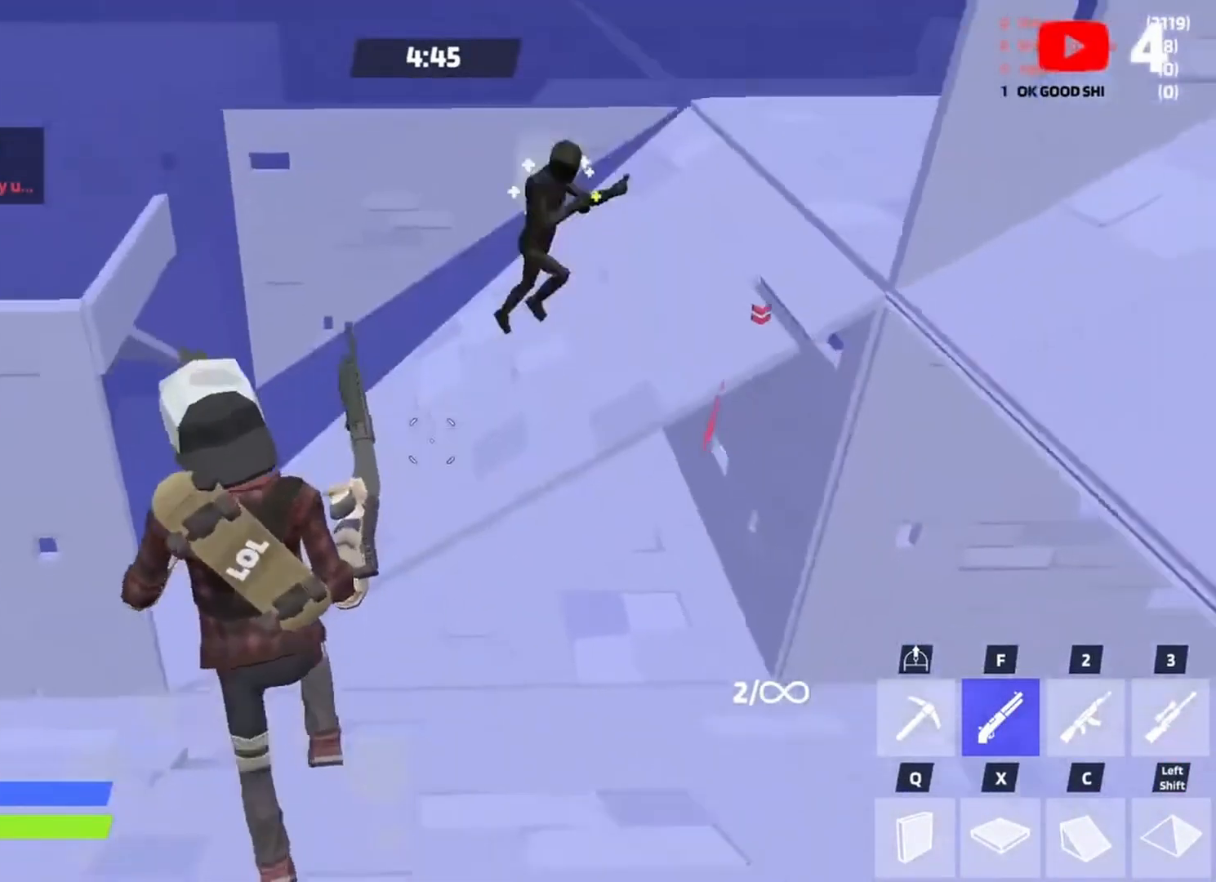
{"keys": [], "events": [[350, "2", "down"], [383, "2", "up"]]}
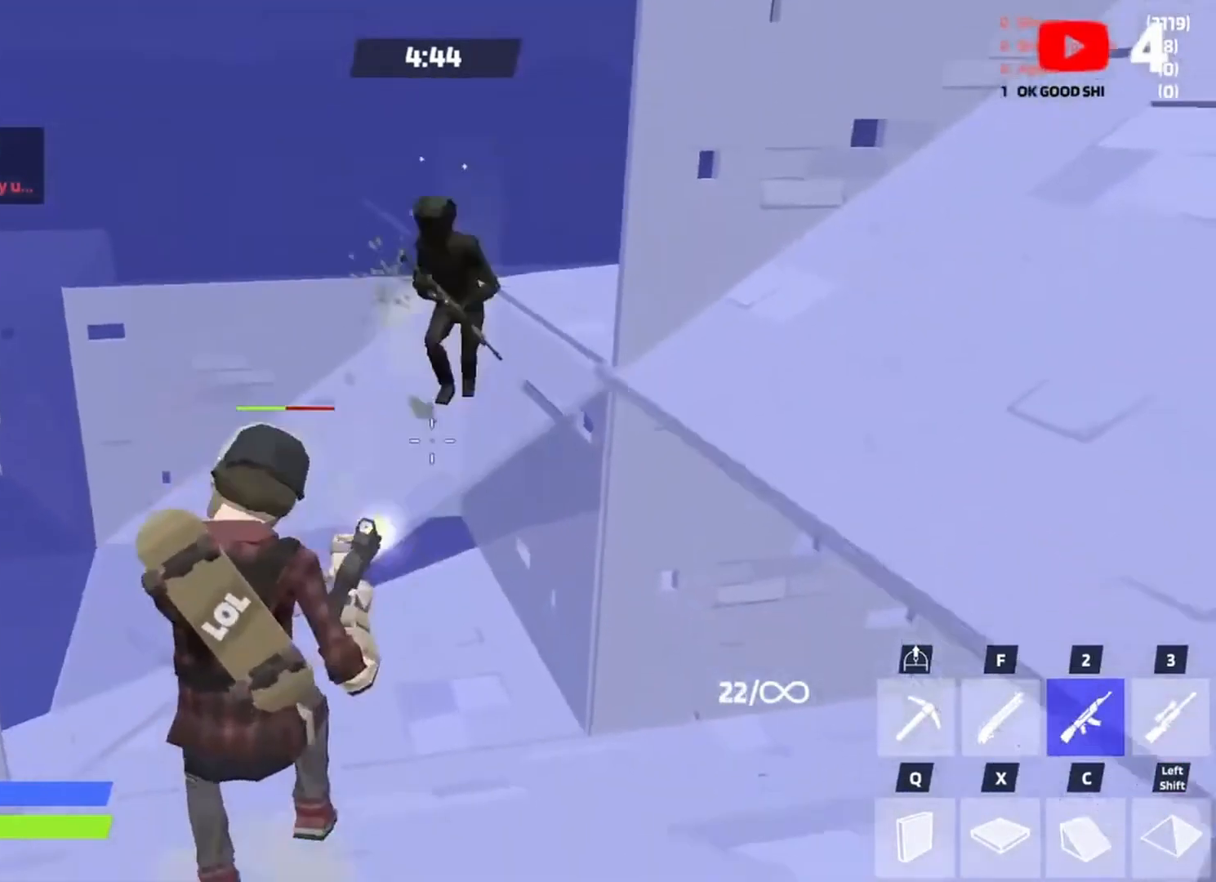
{"keys": ["s"], "events": [[217, "s", "down"], [317, "space", "down"], [450, "space", "up"]]}
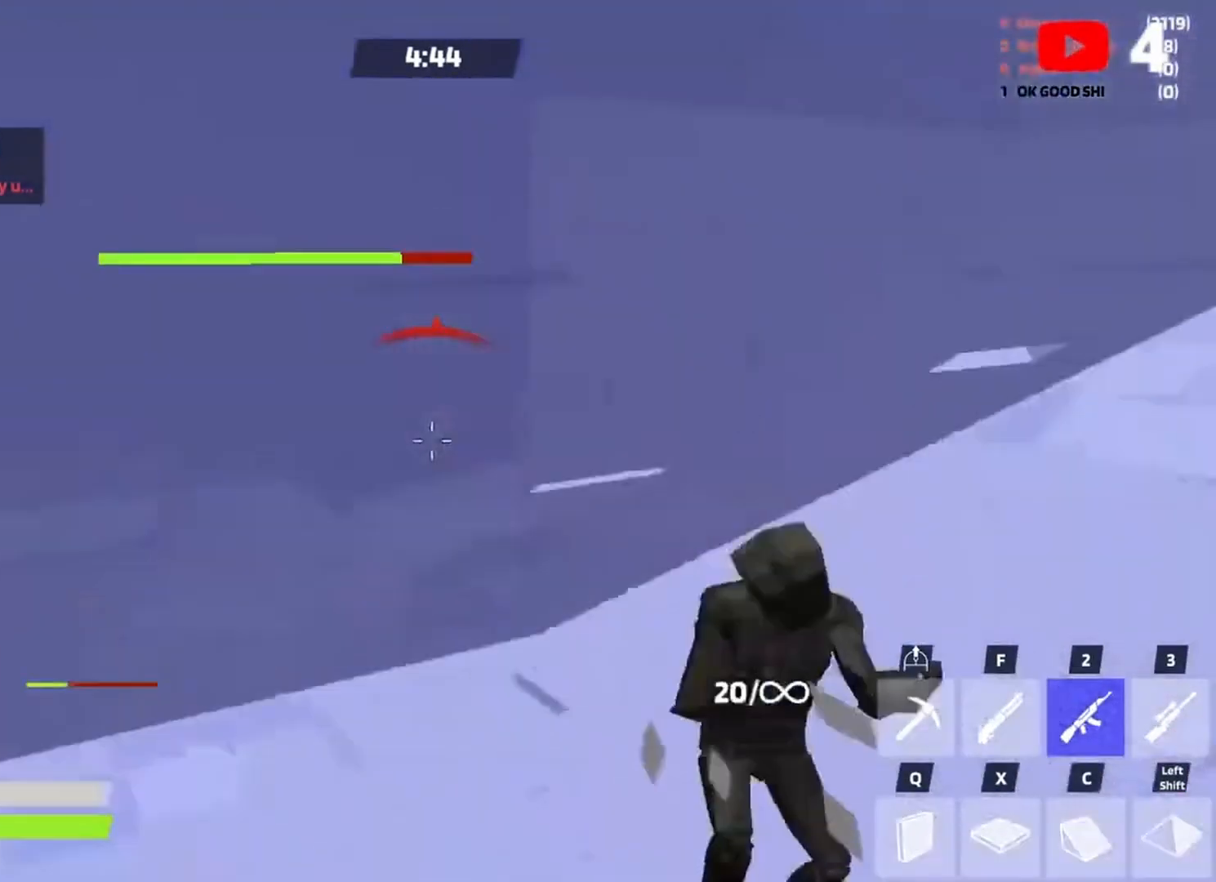
{"keys": ["a", "s"], "events": [[217, "q", "down"], [283, "x", "down"], [317, "q", "up"], [417, "a", "down"], [417, "x", "up"]]}
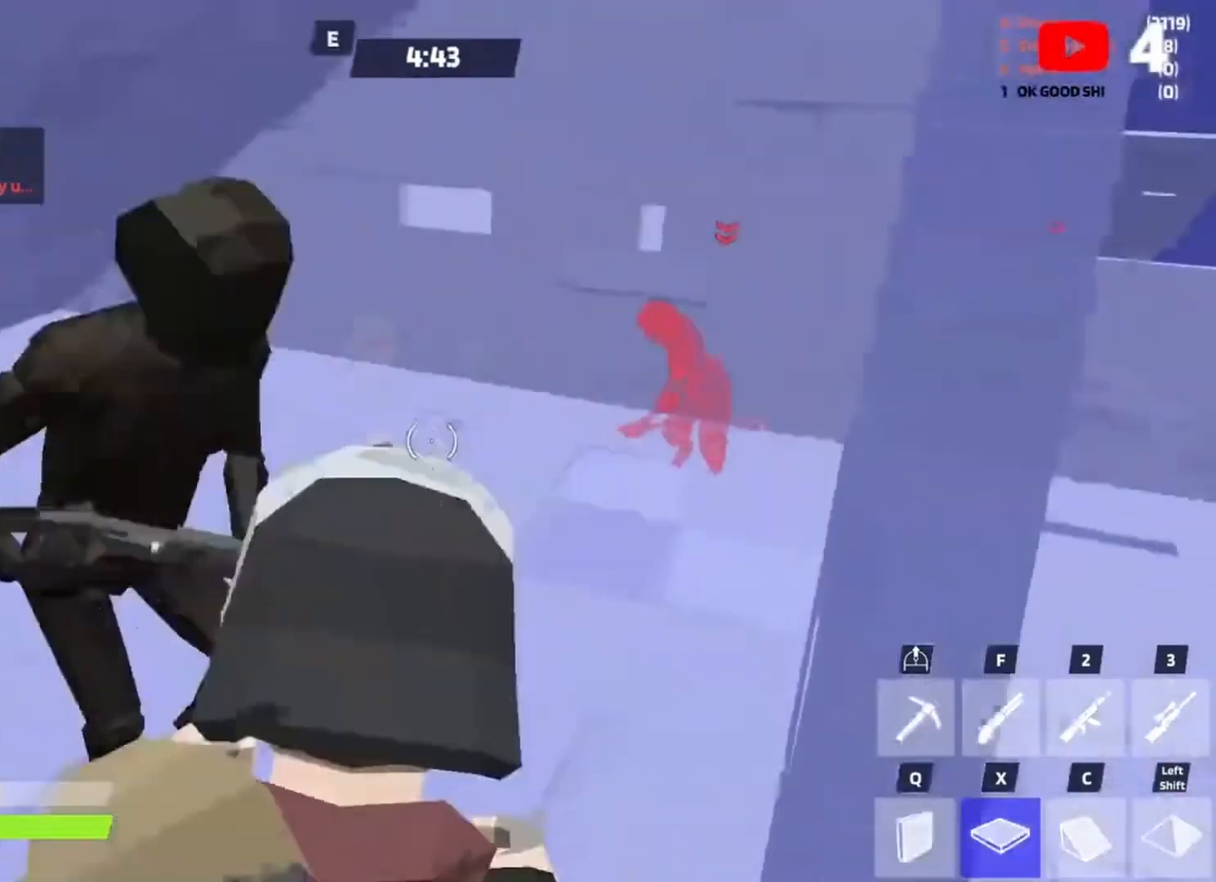
{"keys": ["a"], "events": [[17, "f", "down"], [17, "s", "up"], [50, "f", "up"], [117, "s", "down"], [217, "d", "down"], [383, "d", "up"], [483, "s", "up"]]}
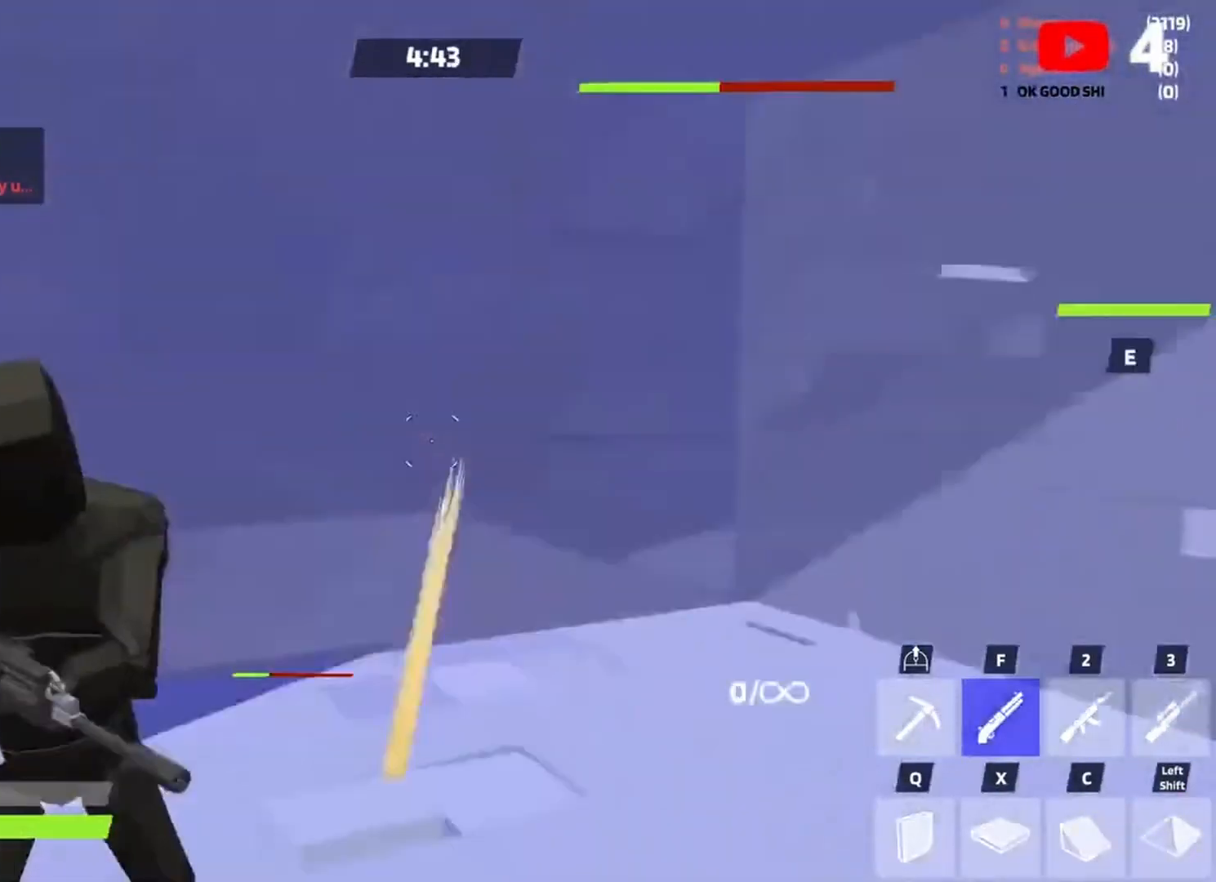
{"keys": ["d", "s"], "events": [[117, "2", "down"], [150, "2", "up"], [217, "a", "up"], [317, "d", "down"], [317, "s", "down"]]}
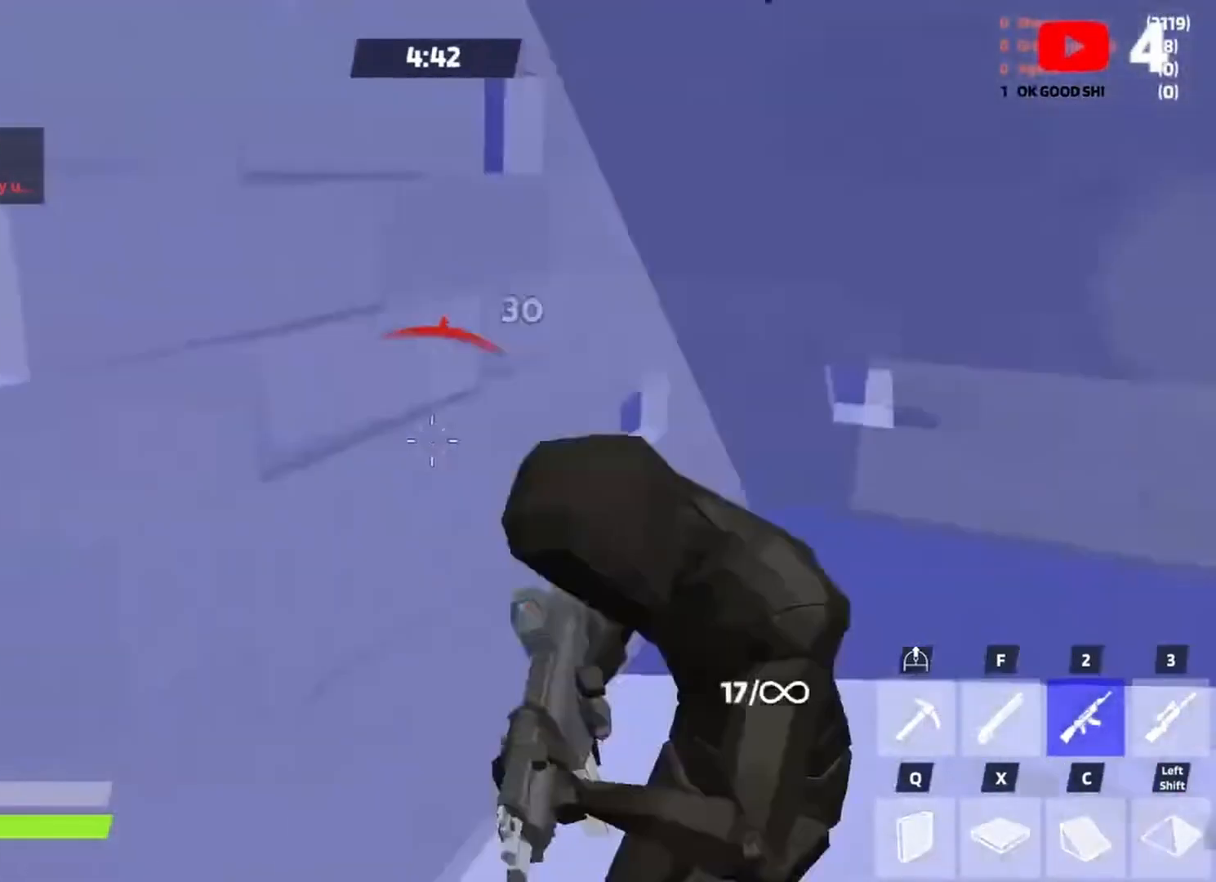
{"keys": ["s"], "events": [[317, "d", "up"], [417, "ctrl", "down"], [450, "ctrl", "up"]]}
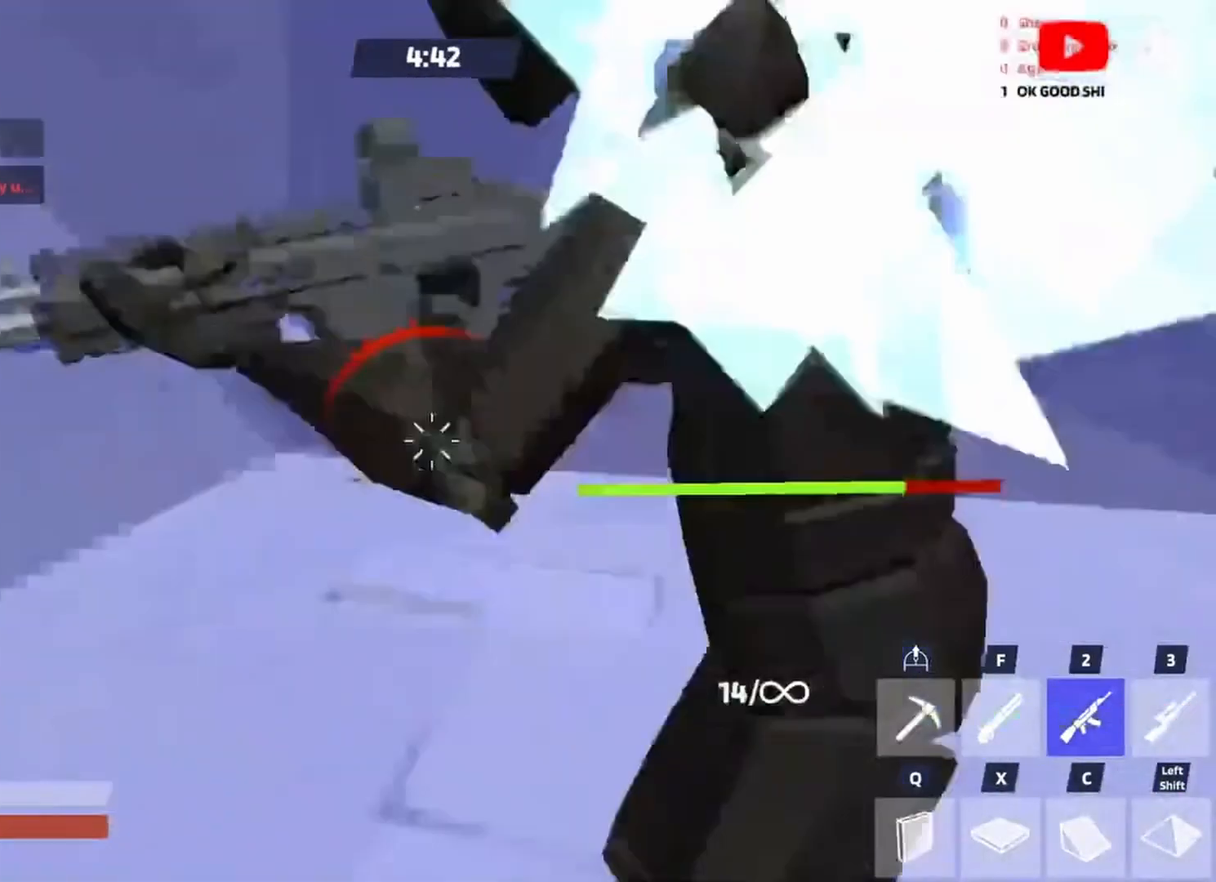
{"keys": ["s"], "events": [[50, "ctrl", "down"], [117, "ctrl", "up"], [250, "ctrl", "down"], [350, "ctrl", "up"], [383, "ctrl", "down"], [417, "ctrl", "up"]]}
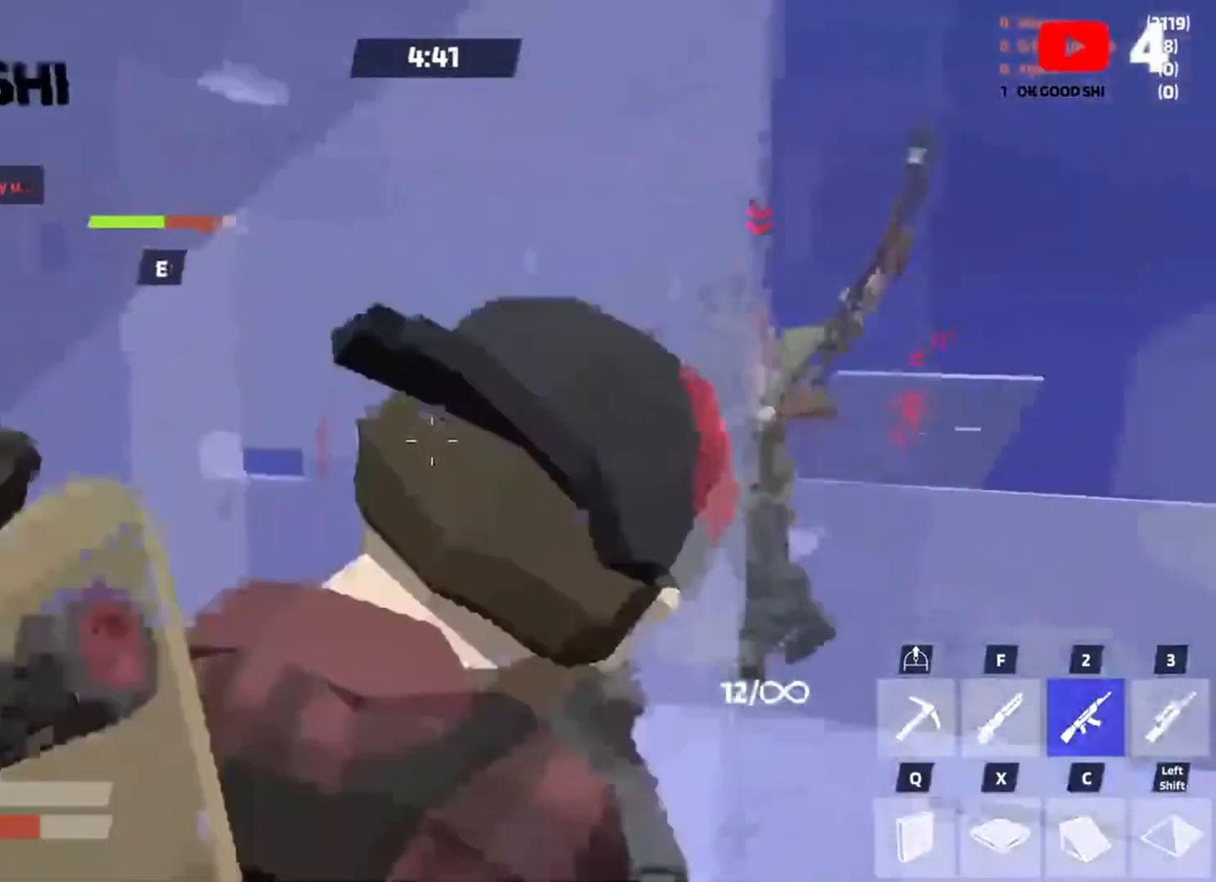
{"keys": ["a", "s"], "events": [[83, "ctrl", "down"], [117, "ctrl", "up"], [383, "a", "down"]]}
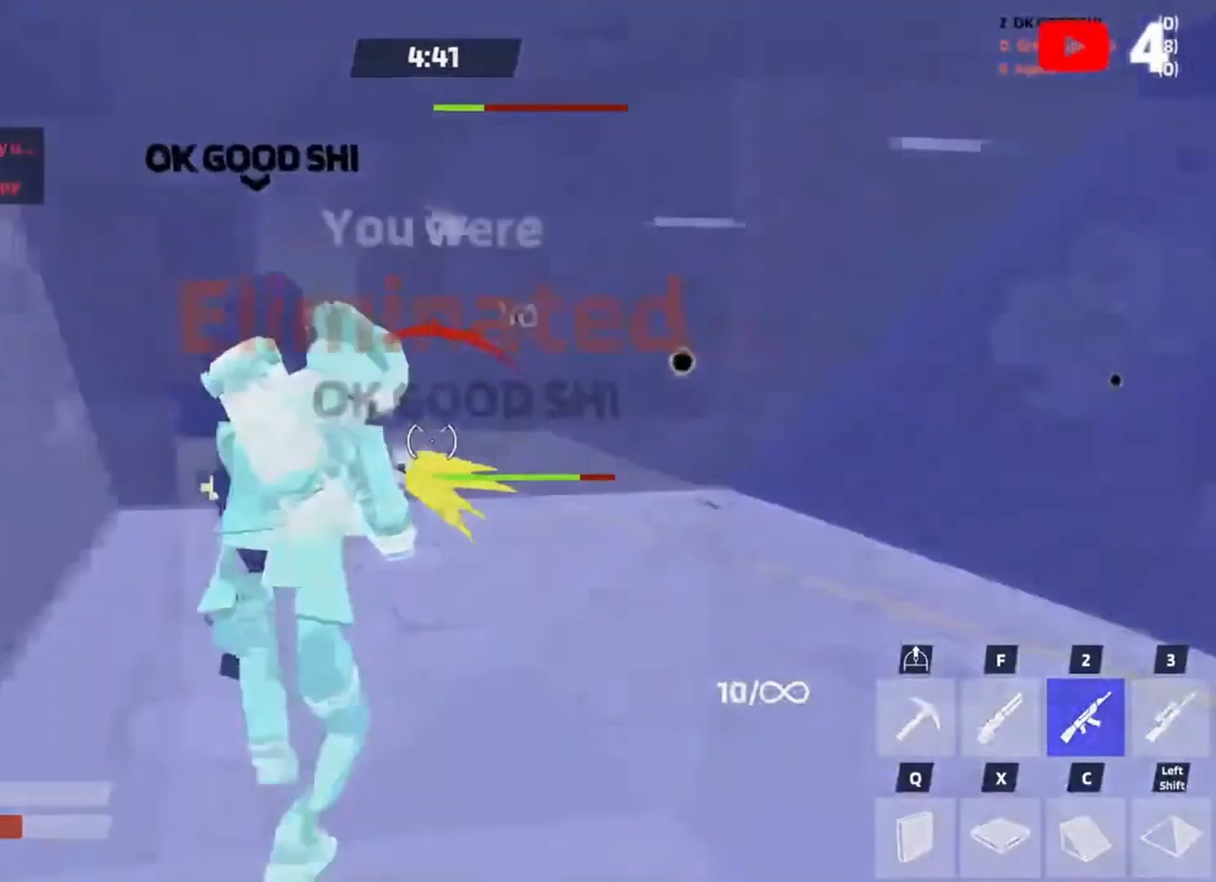
{"keys": [], "events": [[83, "a", "up"], [150, "s", "up"], [217, "ctrl", "down"], [317, "ctrl", "up"]]}